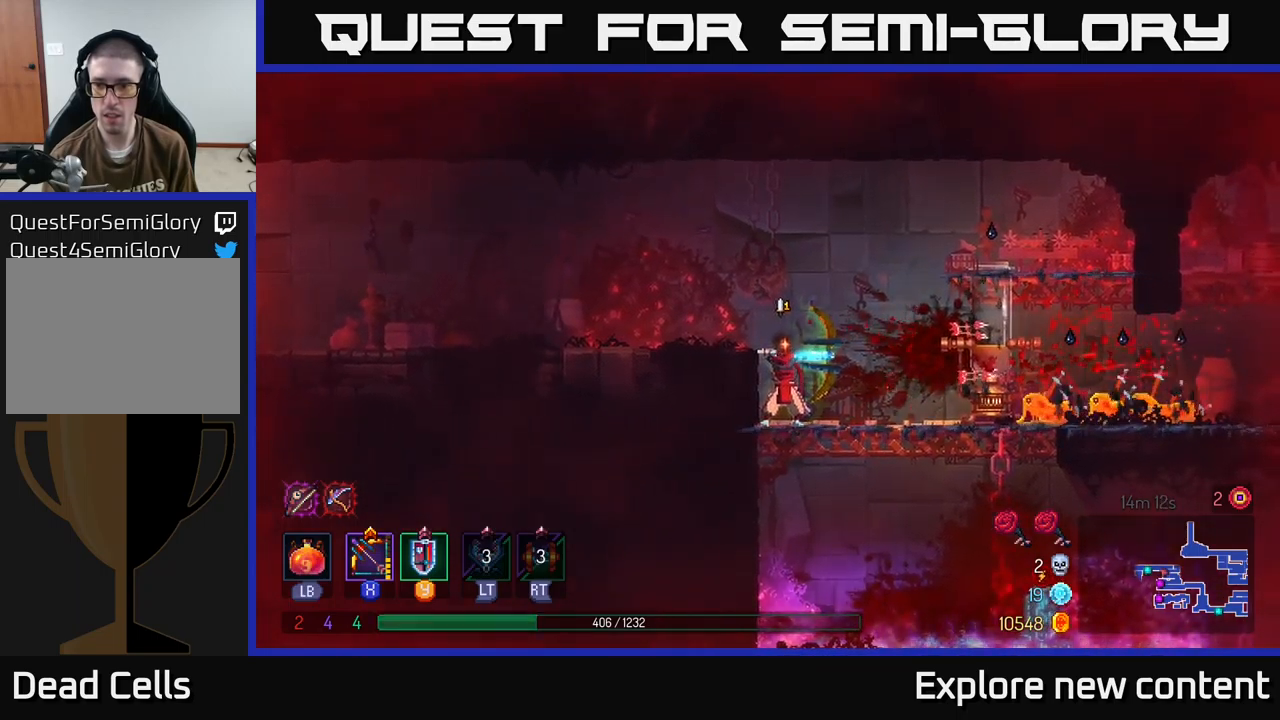
Gameplay with a controller (Xbox layout); each line is a JSON object with the inputs held at the frame after it. "events" lists button and stick changes between this image and that frame as [ms after this image, input, new state], when the widget could be followed in between. Not read: L3.
{"buttons": ["X"], "left_stick": "down", "right_stick": "center", "events": [[150, "left_stick", "down"], [234, "X", "up"], [367, "X", "down"]]}
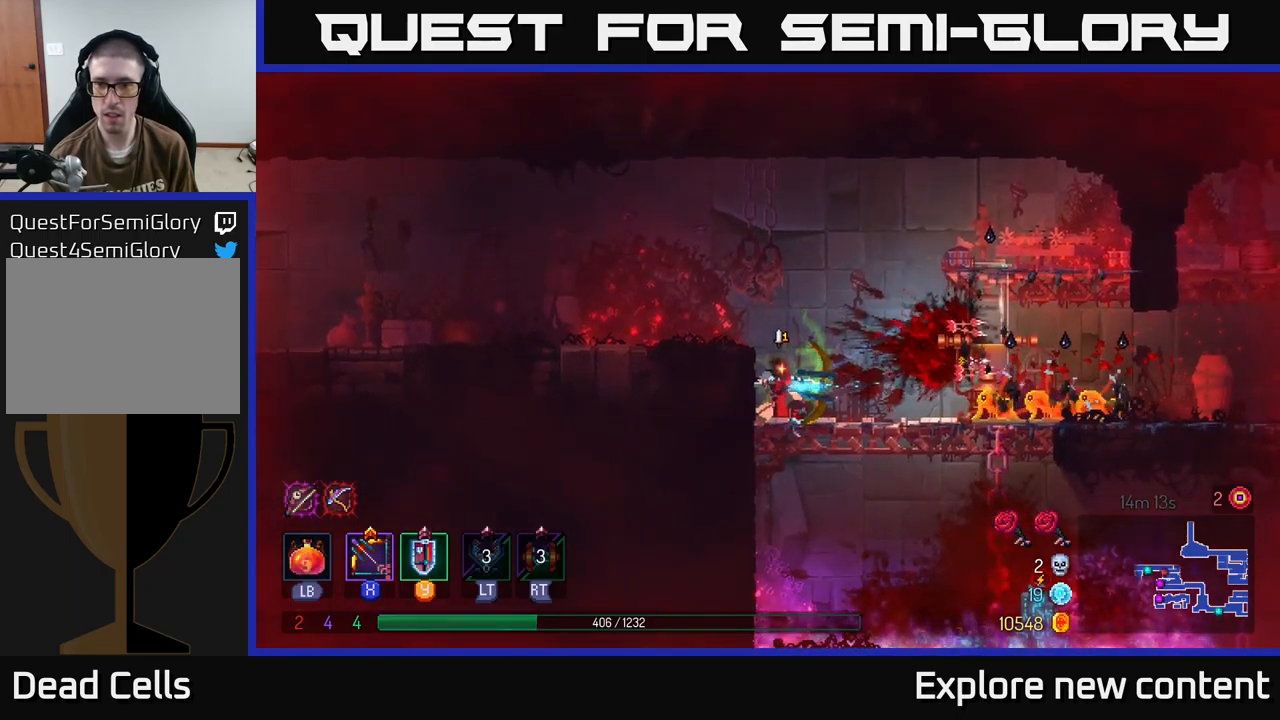
{"buttons": [], "left_stick": "down", "right_stick": "center", "events": [[384, "X", "up"]]}
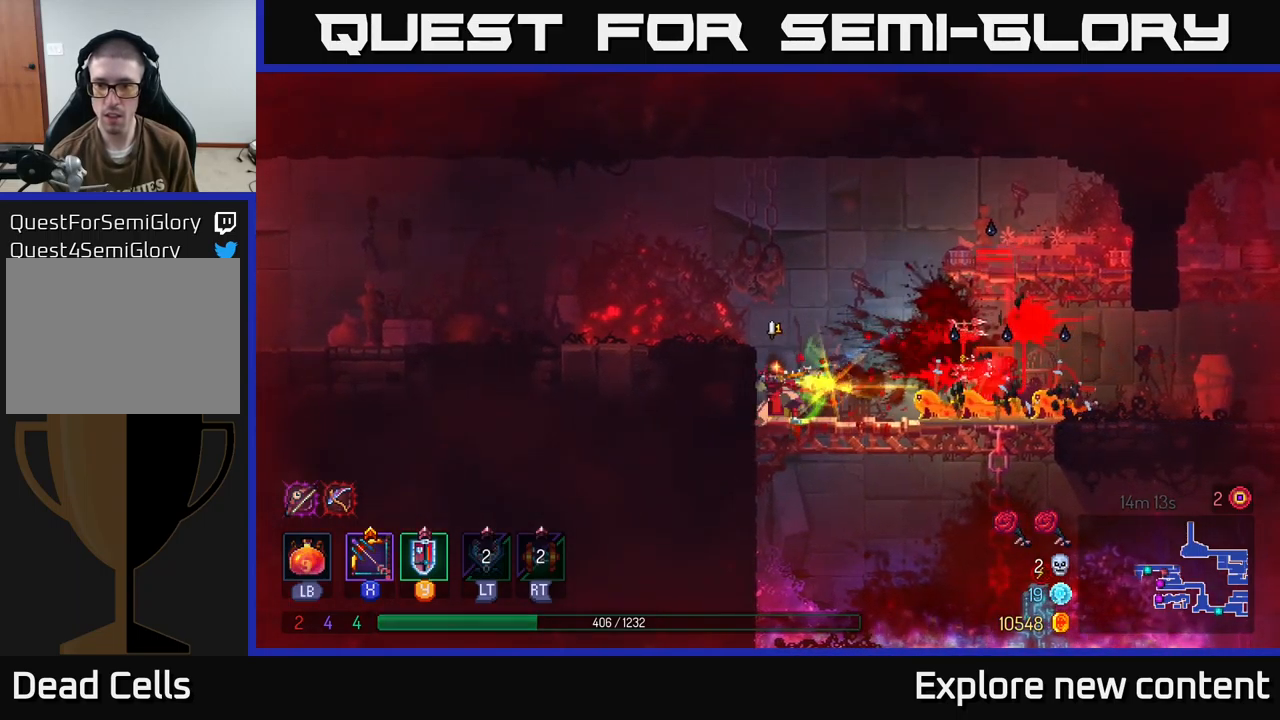
{"buttons": ["X"], "left_stick": "down", "right_stick": "center", "events": [[17, "X", "down"]]}
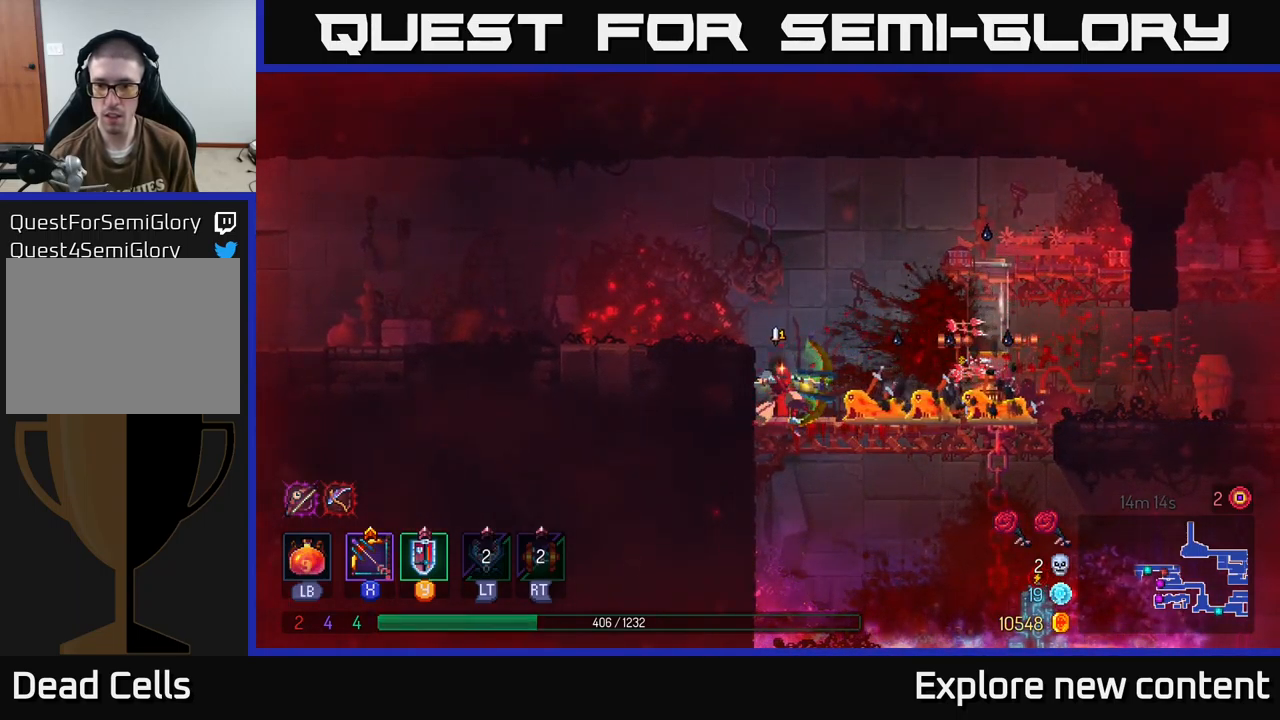
{"buttons": ["B"], "left_stick": "down", "right_stick": "center", "events": [[100, "X", "up"], [234, "B", "down"], [317, "B", "up"], [417, "B", "down"]]}
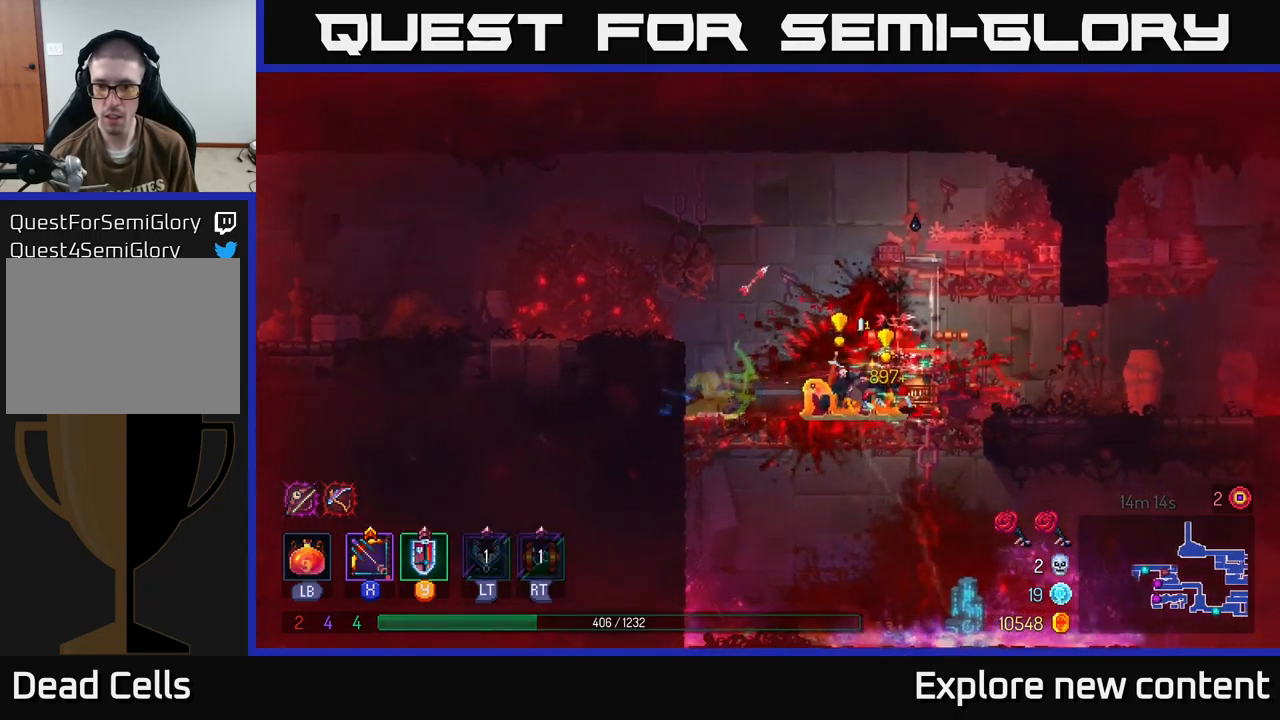
{"buttons": ["X"], "left_stick": "down-left", "right_stick": "center", "events": [[50, "B", "up"], [167, "X", "down"], [217, "left_stick", "down-left"]]}
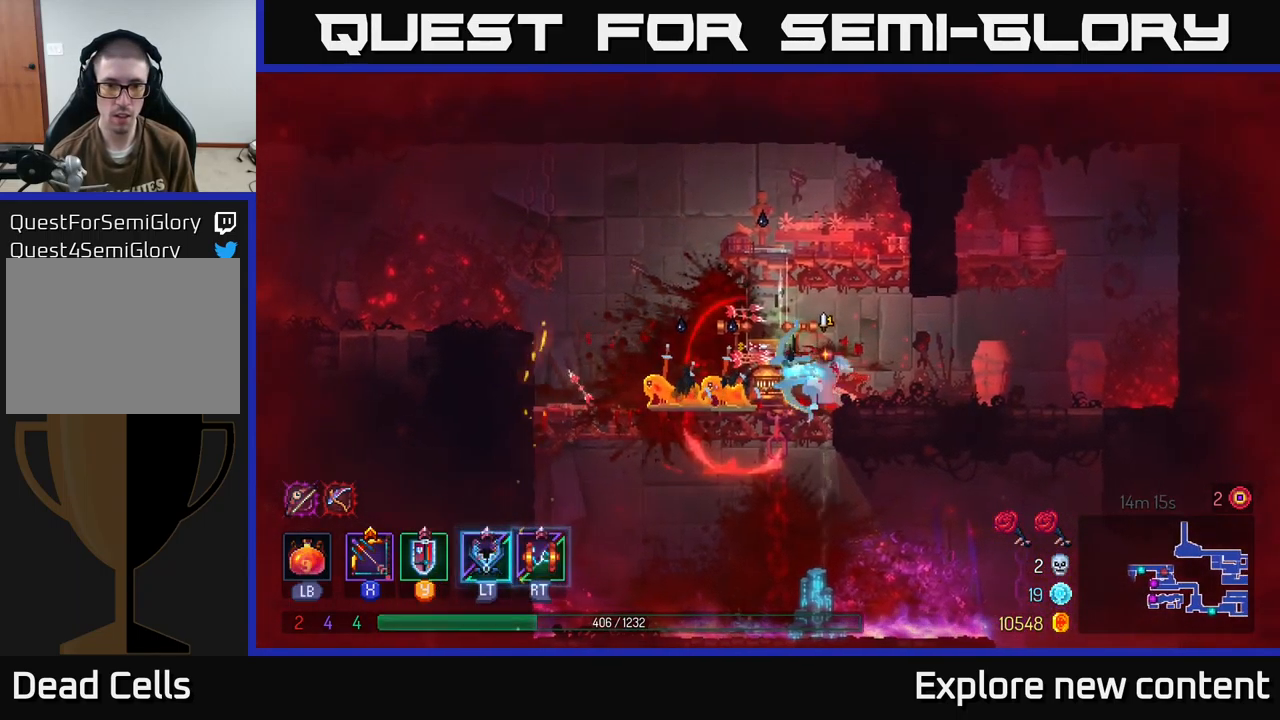
{"buttons": [], "left_stick": "center", "right_stick": "center", "events": [[184, "X", "up"], [334, "B", "down"], [334, "left_stick", "center"], [484, "B", "up"]]}
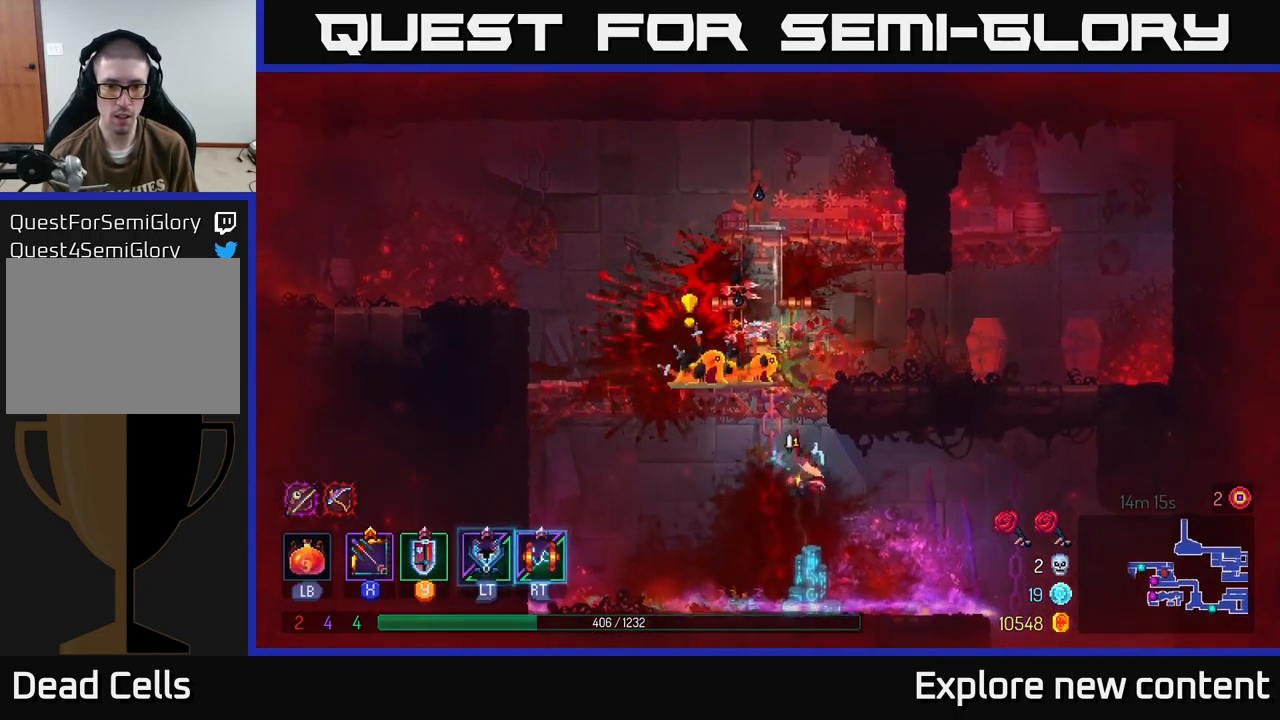
{"buttons": ["X"], "left_stick": "center", "right_stick": "center", "events": [[34, "left_stick", "left"], [117, "X", "down"], [150, "left_stick", "down-left"], [400, "left_stick", "center"]]}
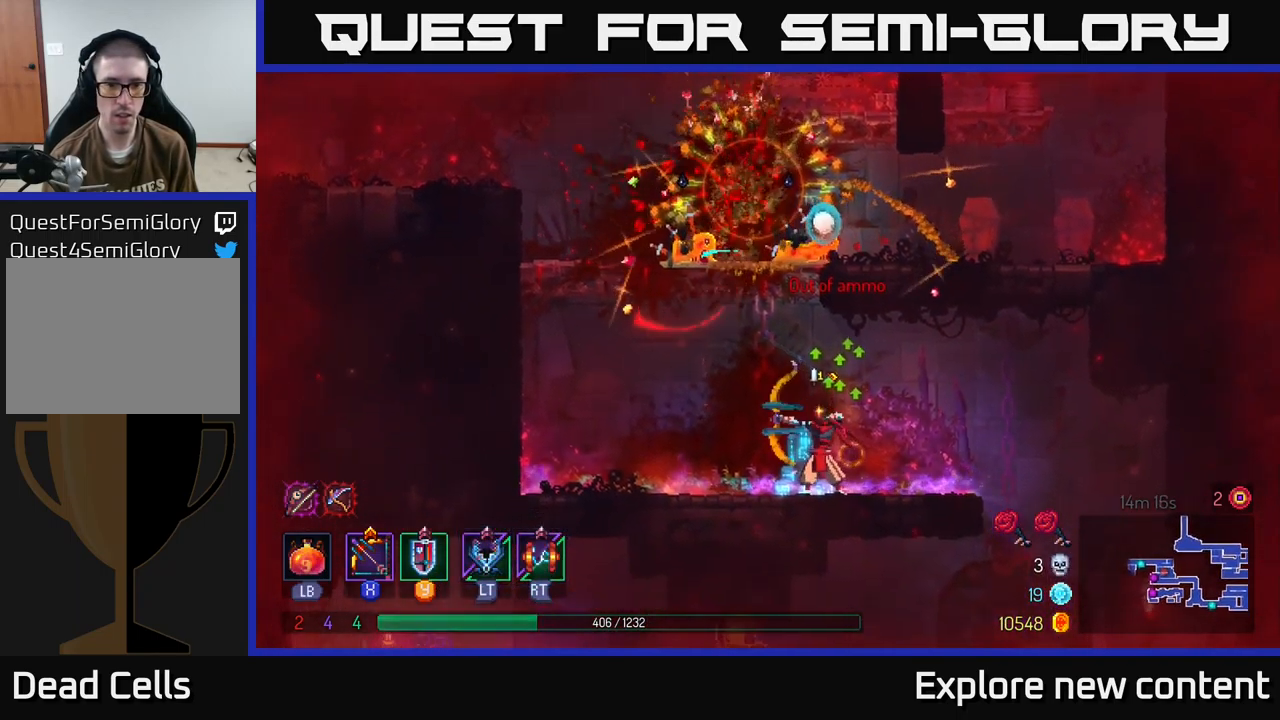
{"buttons": ["A"], "left_stick": "left", "right_stick": "center", "events": [[100, "X", "up"], [150, "left_stick", "left"], [200, "A", "down"], [334, "A", "up"], [400, "A", "down"]]}
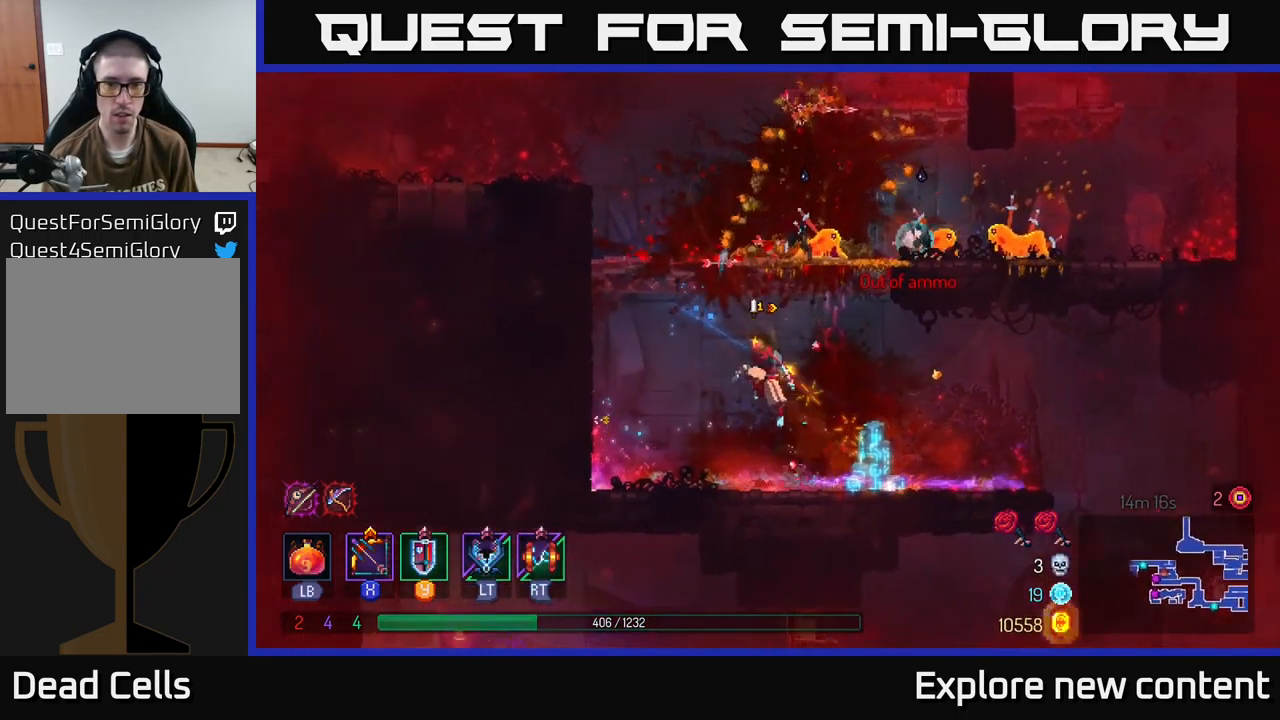
{"buttons": [], "left_stick": "left", "right_stick": "center", "events": [[67, "A", "up"], [117, "A", "down"], [334, "A", "up"]]}
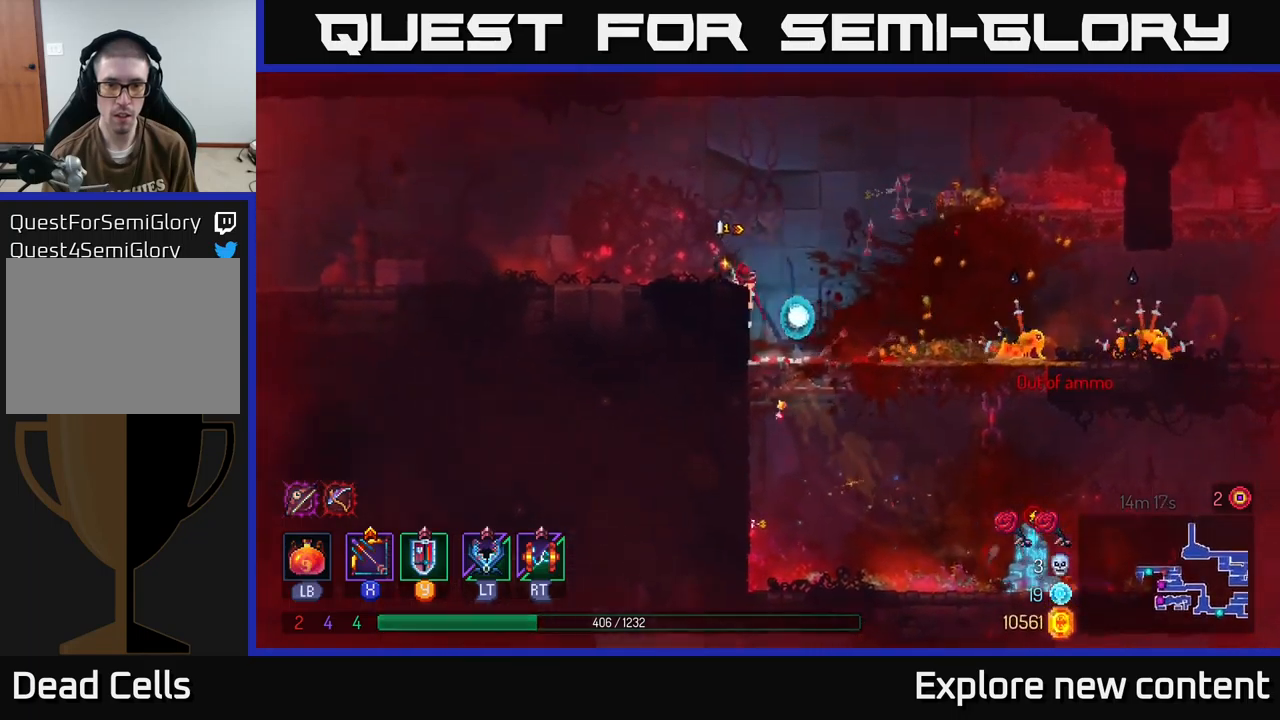
{"buttons": ["X"], "left_stick": "down", "right_stick": "center", "events": [[250, "left_stick", "center"], [433, "X", "down"], [450, "left_stick", "down"]]}
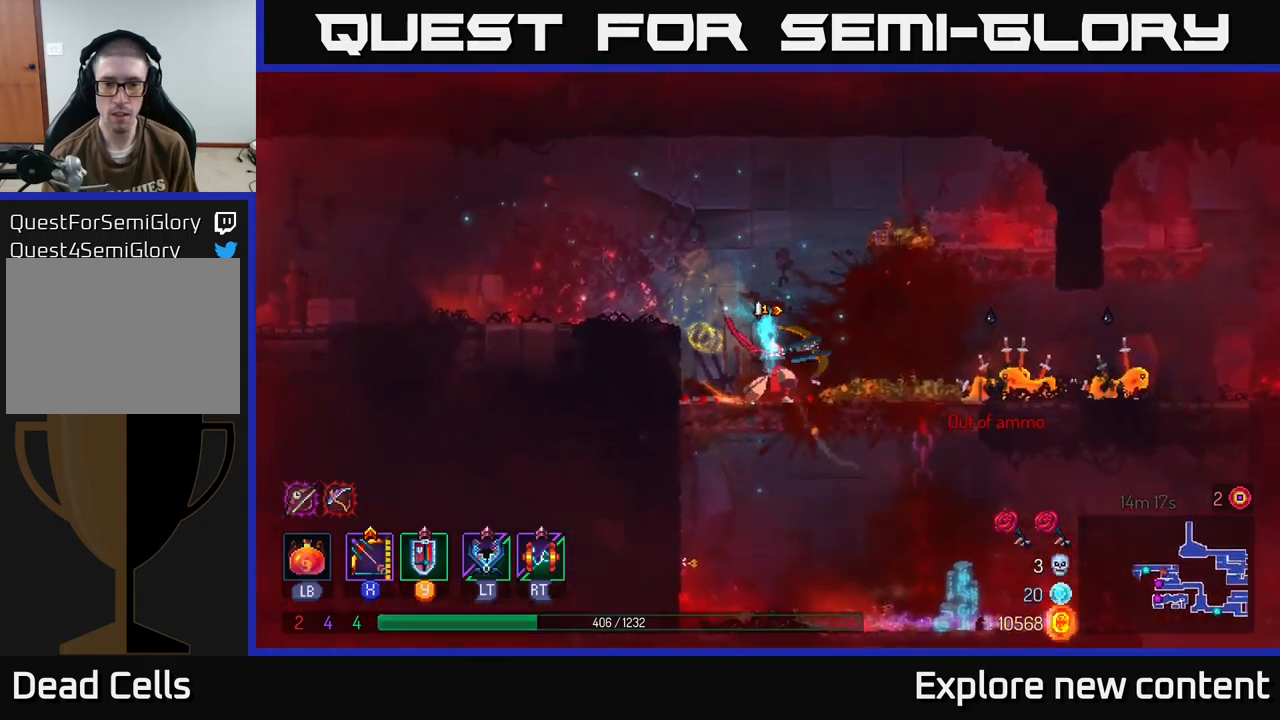
{"buttons": [], "left_stick": "down", "right_stick": "center"}
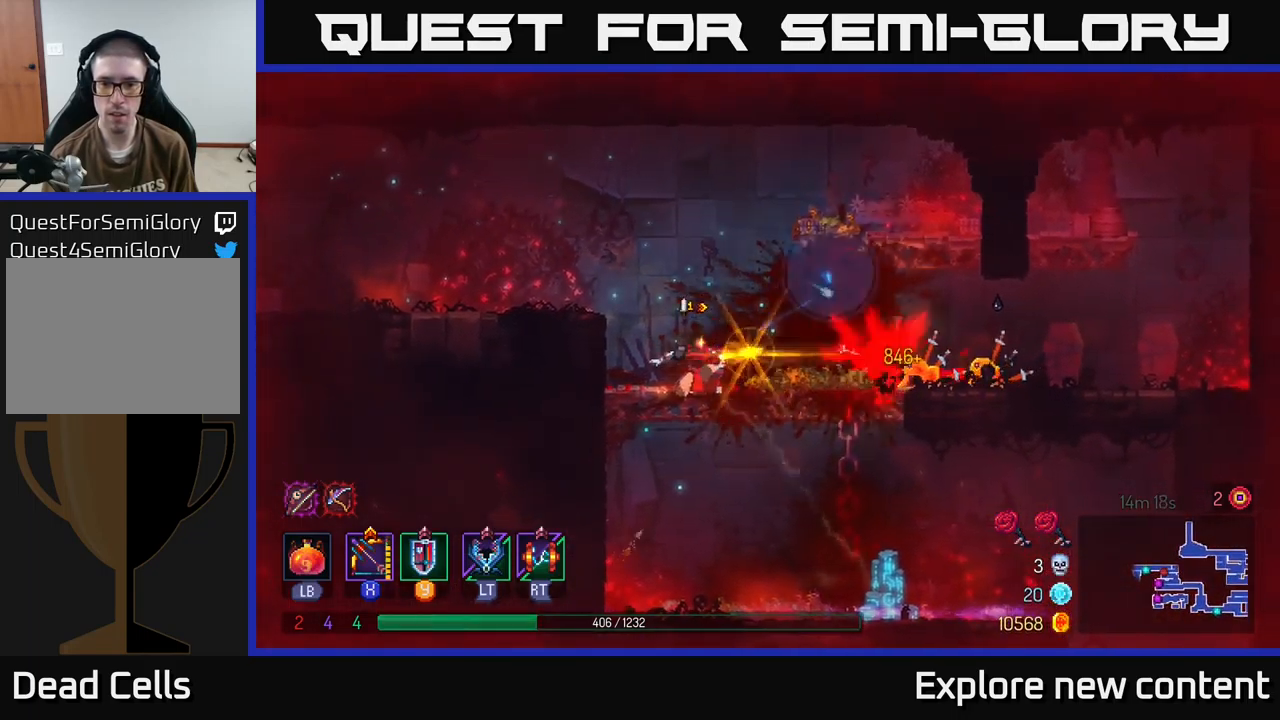
{"buttons": ["X"], "left_stick": "down", "right_stick": "center", "events": [[33, "X", "down"]]}
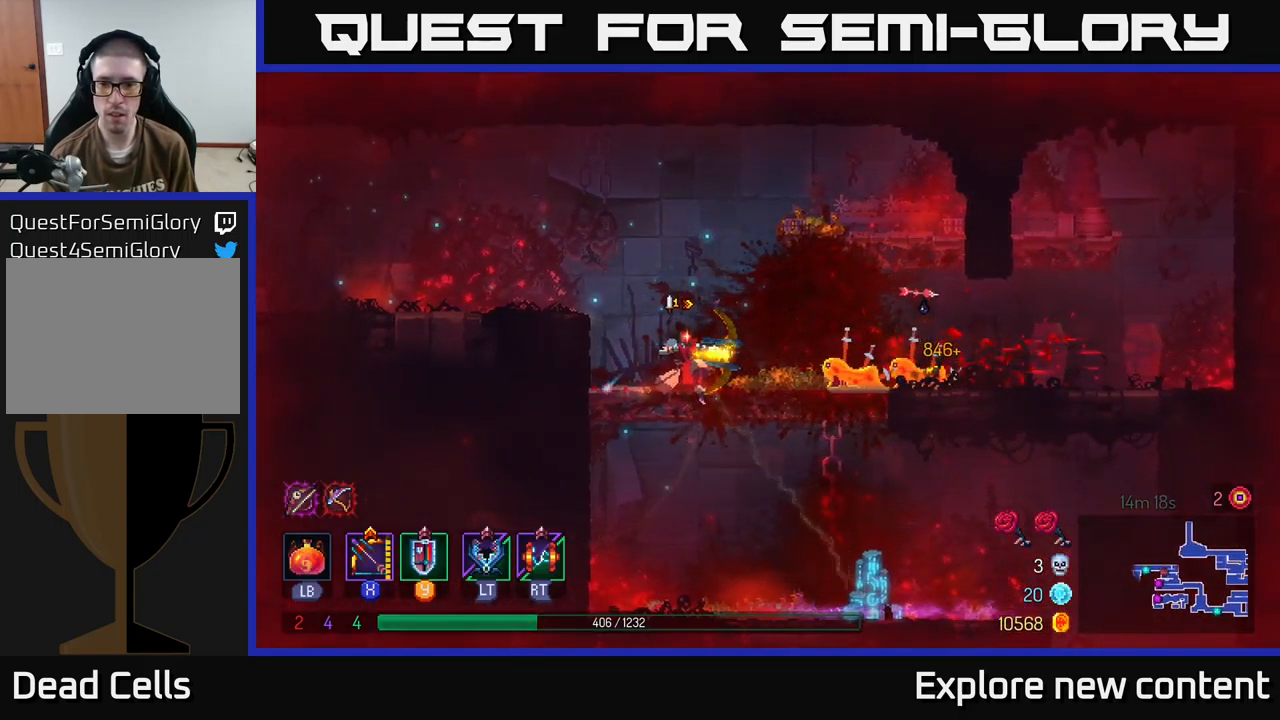
{"buttons": [], "left_stick": "center", "right_stick": "center", "events": [[50, "X", "up"], [150, "left_stick", "center"], [217, "B", "down"], [417, "B", "up"]]}
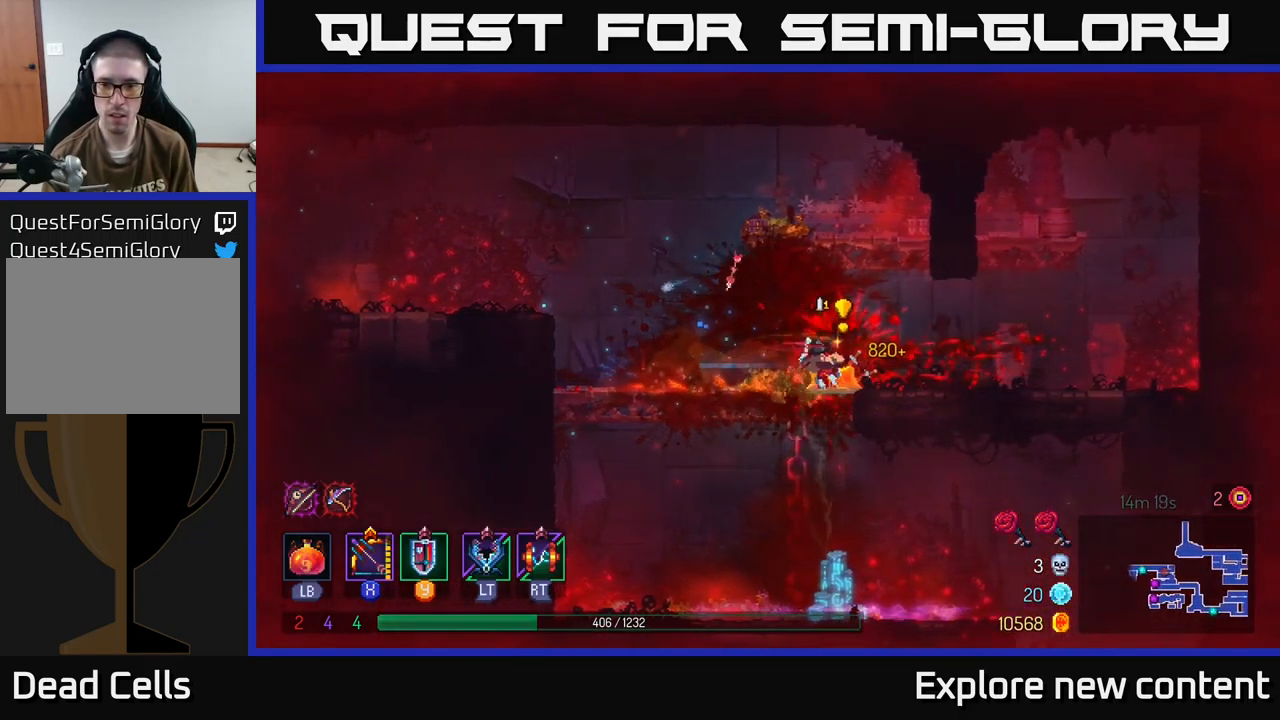
{"buttons": ["X"], "left_stick": "down-left", "right_stick": "center", "events": [[83, "X", "down"], [250, "left_stick", "down-left"]]}
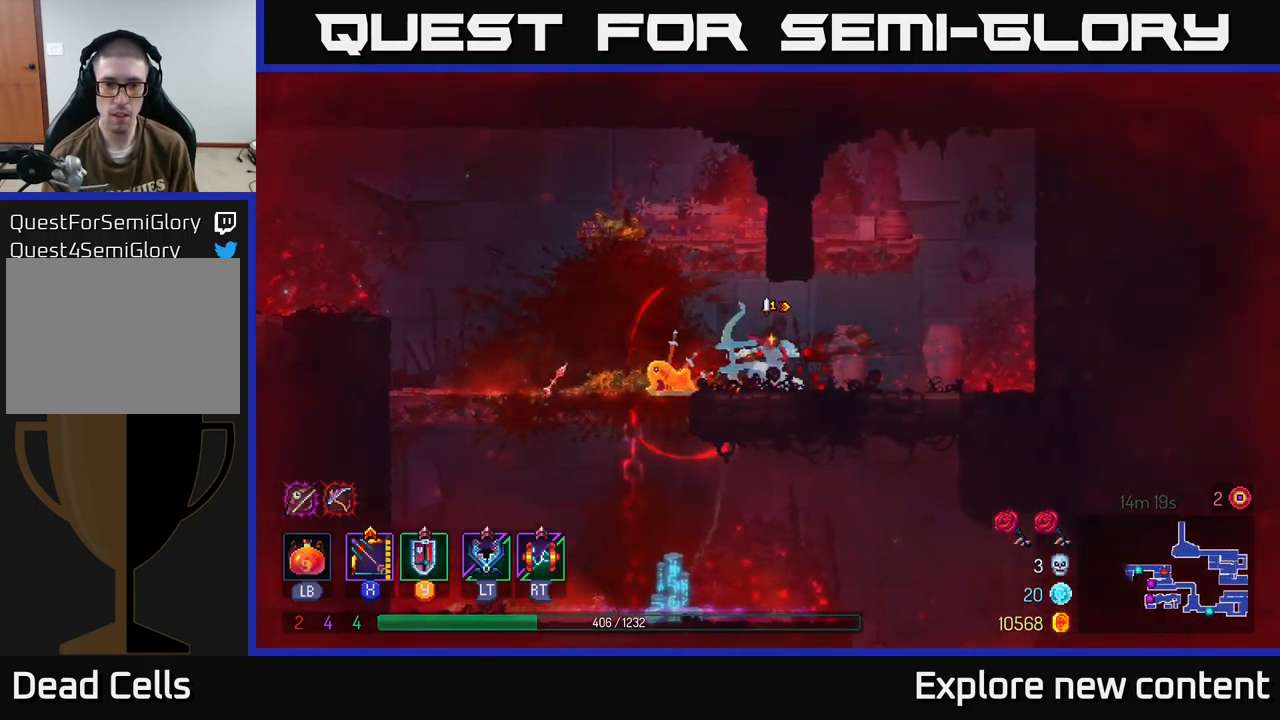
{"buttons": [], "left_stick": "left", "right_stick": "center", "events": [[83, "X", "up"], [150, "left_stick", "left"], [317, "B", "down"], [417, "B", "up"]]}
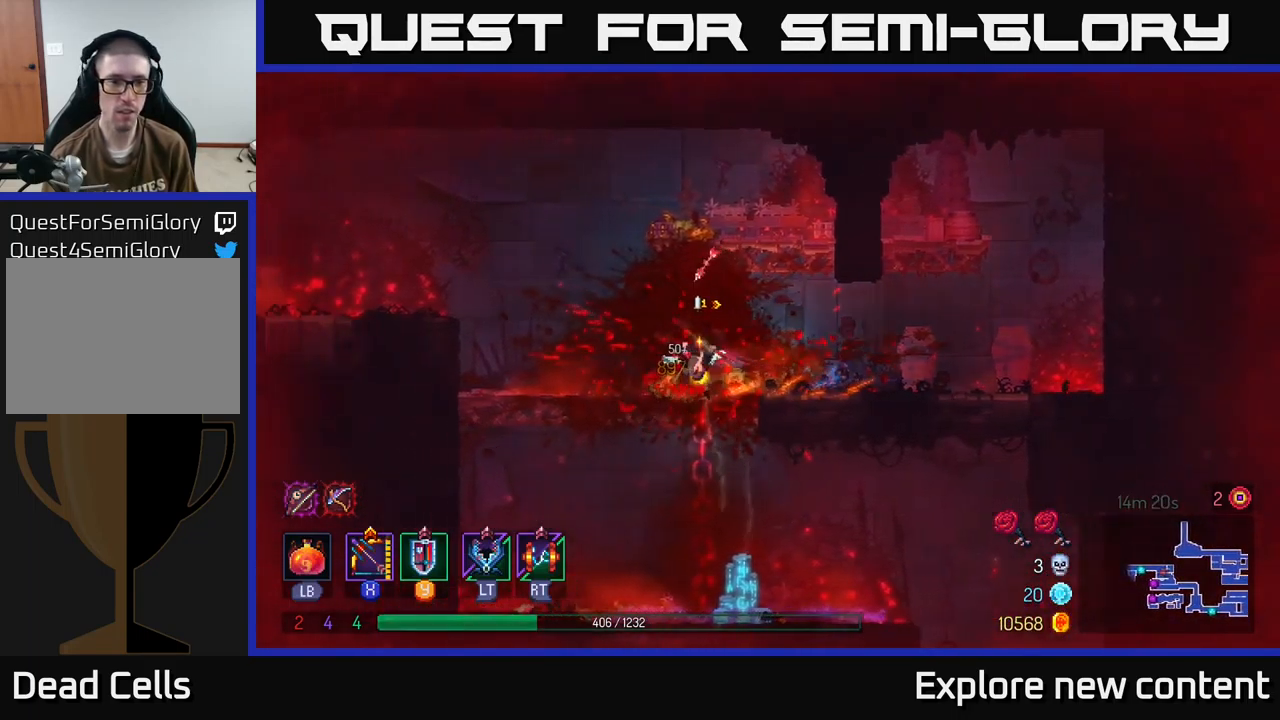
{"buttons": [], "left_stick": "left", "right_stick": "center", "events": [[183, "A", "down"], [333, "A", "up"]]}
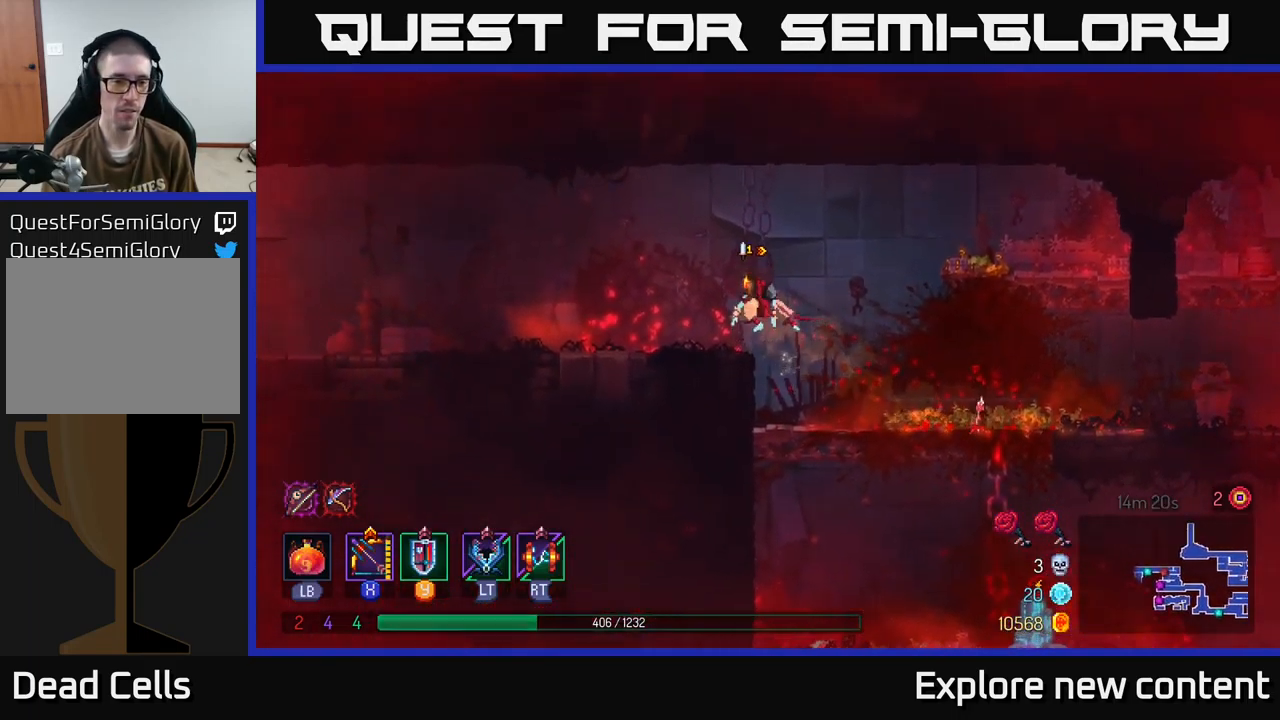
{"buttons": [], "left_stick": "left", "right_stick": "center", "events": []}
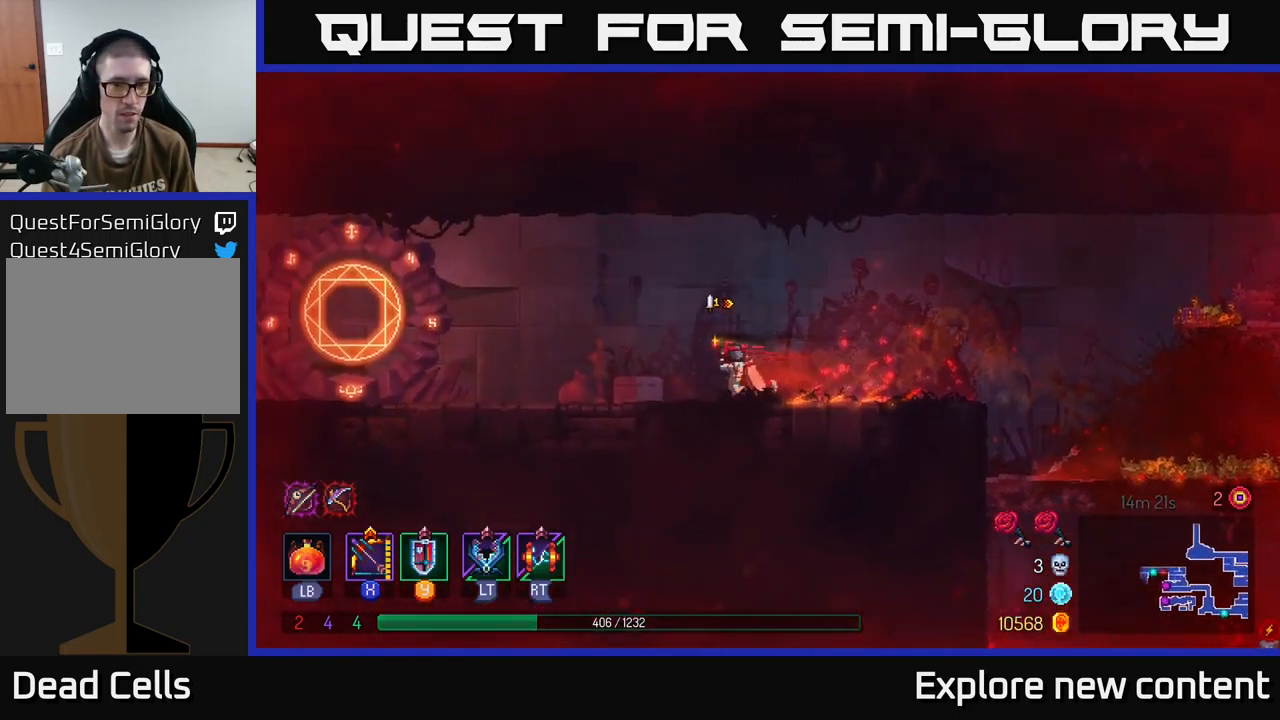
{"buttons": [], "left_stick": "left", "right_stick": "center", "events": []}
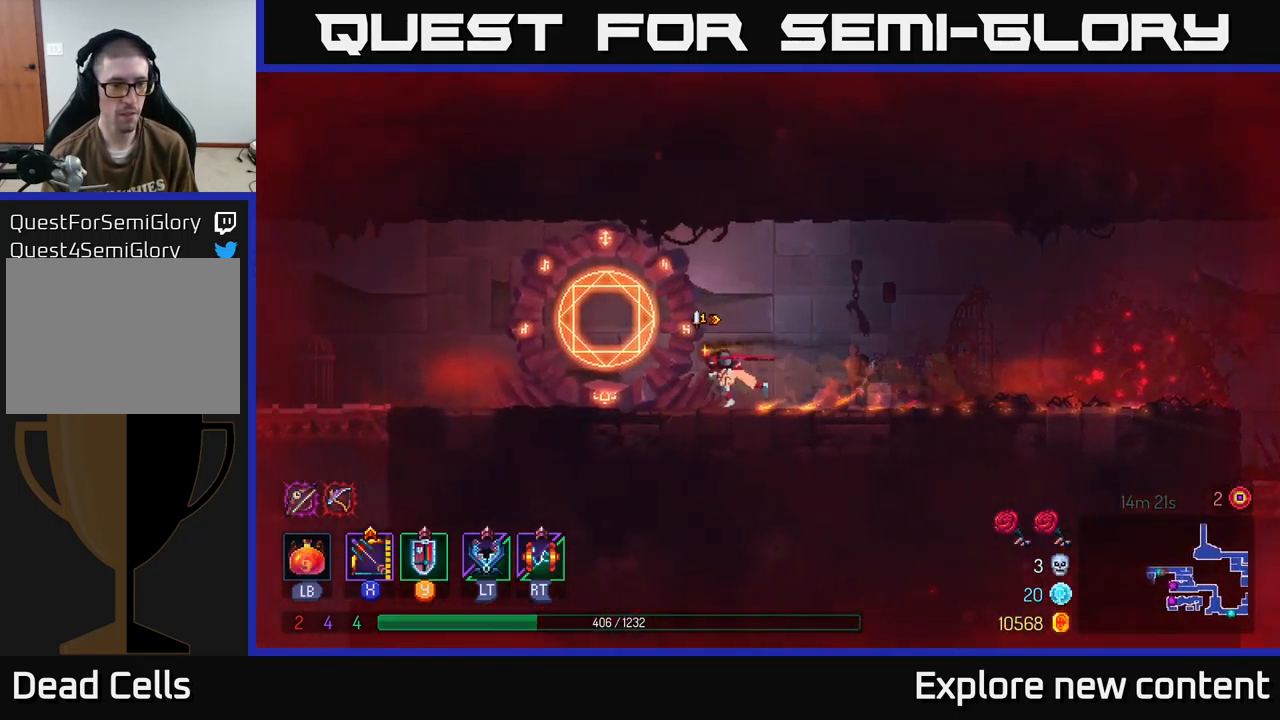
{"buttons": [], "left_stick": "left", "right_stick": "center", "events": []}
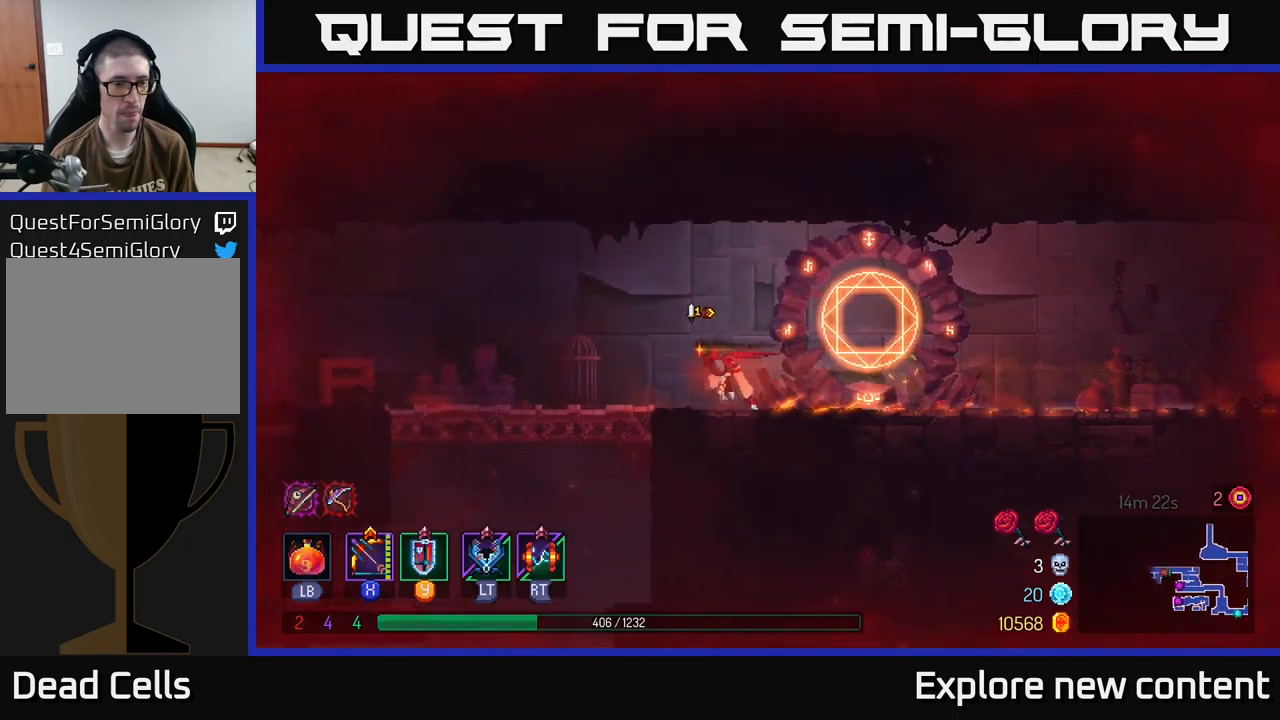
{"buttons": [], "left_stick": "left", "right_stick": "center", "events": []}
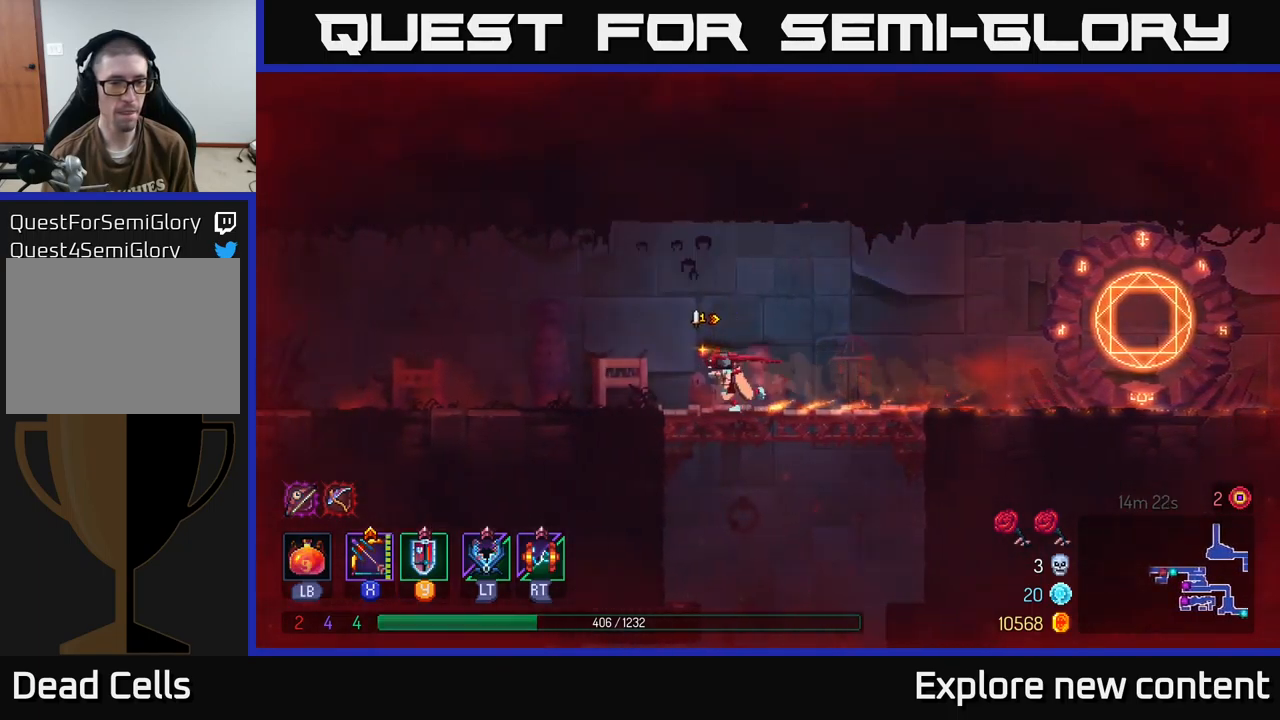
{"buttons": ["A"], "left_stick": "center", "right_stick": "center", "events": [[333, "left_stick", "center"], [450, "A", "down"]]}
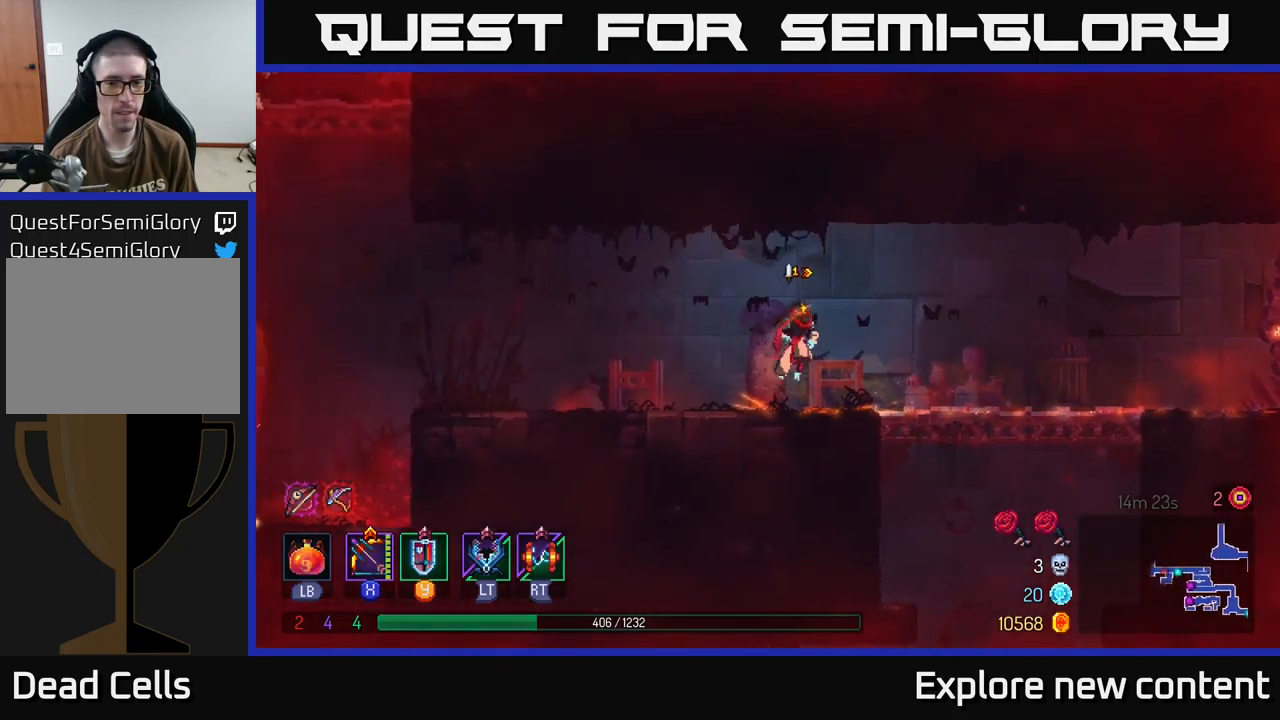
{"buttons": [], "left_stick": "down", "right_stick": "center", "events": [[50, "A", "up"], [467, "left_stick", "down"]]}
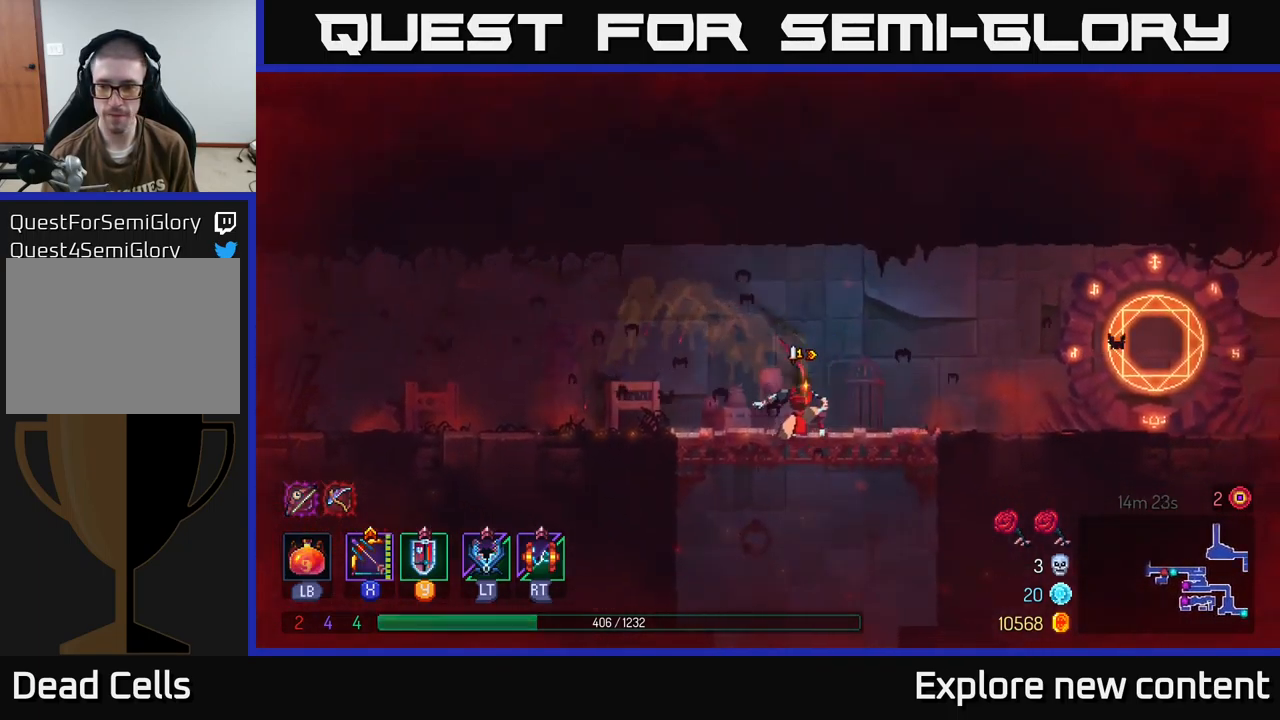
{"buttons": [], "left_stick": "center", "right_stick": "center"}
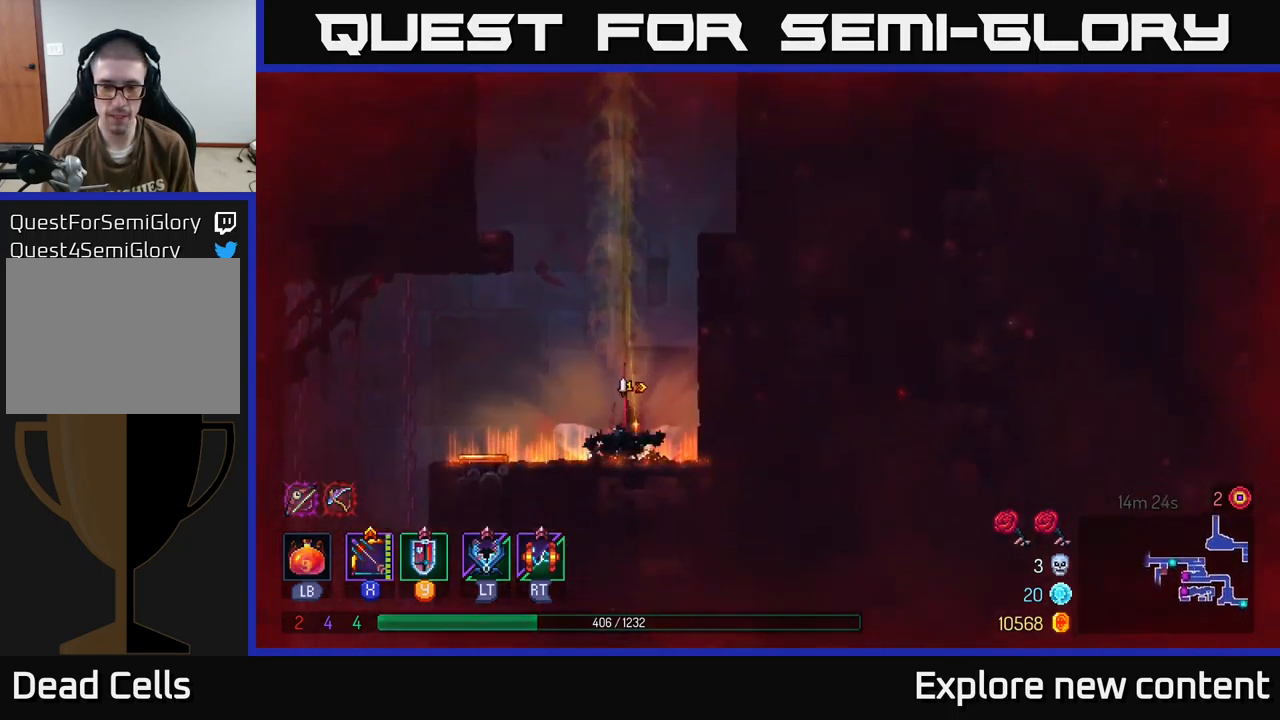
{"buttons": [], "left_stick": "left", "right_stick": "center", "events": [[167, "left_stick", "left"], [367, "B", "down"], [467, "B", "up"]]}
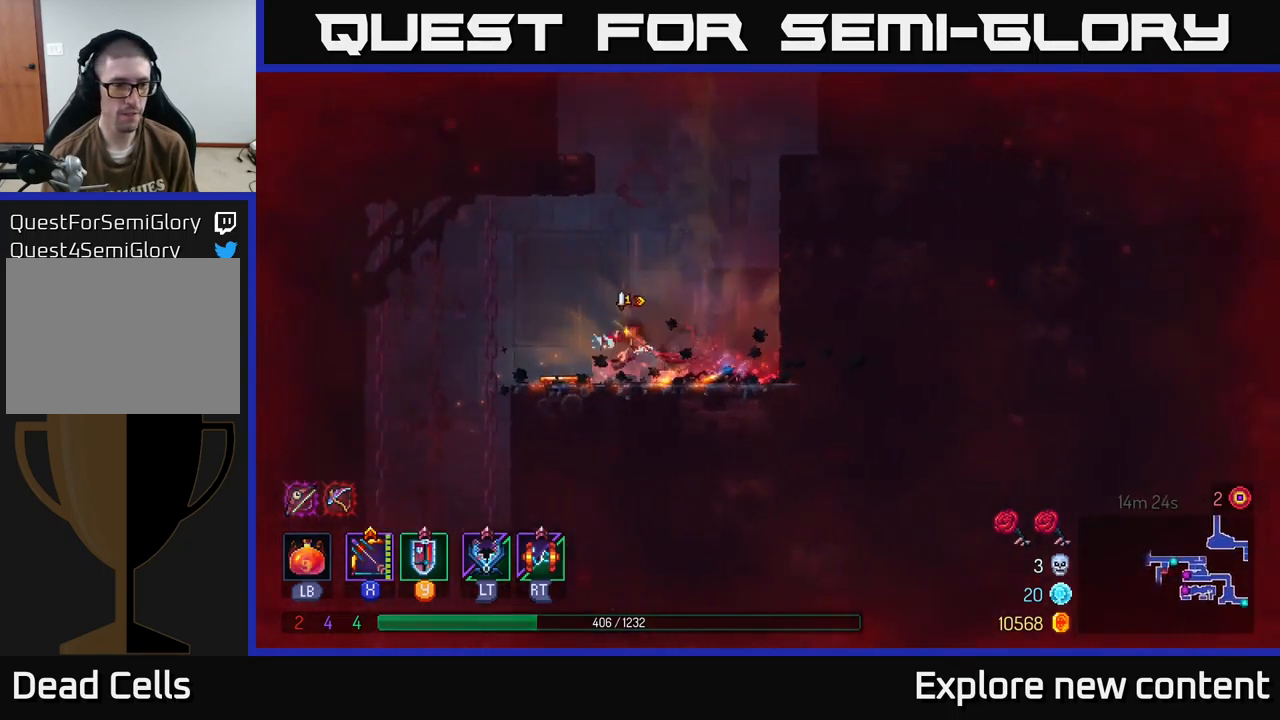
{"buttons": ["A"], "left_stick": "down-left", "right_stick": "center", "events": [[17, "B", "down"], [67, "left_stick", "up-left"], [133, "B", "up"], [350, "left_stick", "down-left"], [383, "A", "down"], [433, "A", "up"], [483, "A", "down"]]}
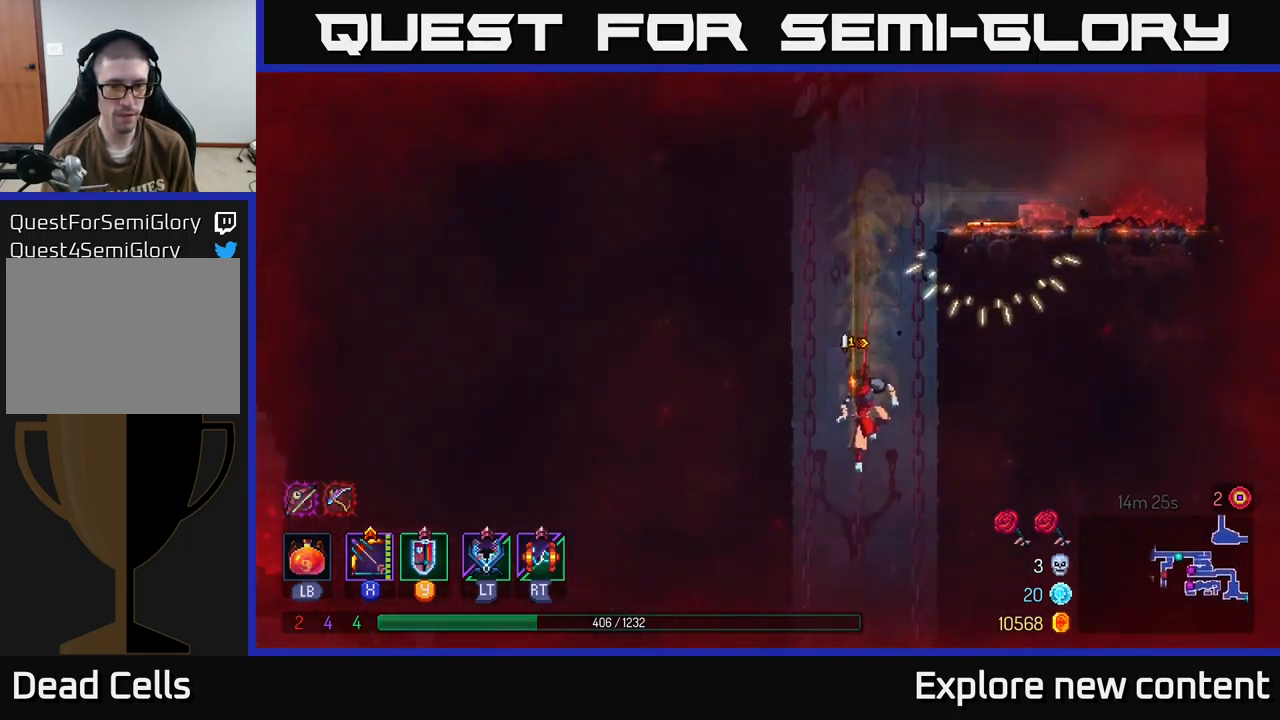
{"buttons": [], "left_stick": "center", "right_stick": "center", "events": [[50, "A", "up"], [67, "left_stick", "center"]]}
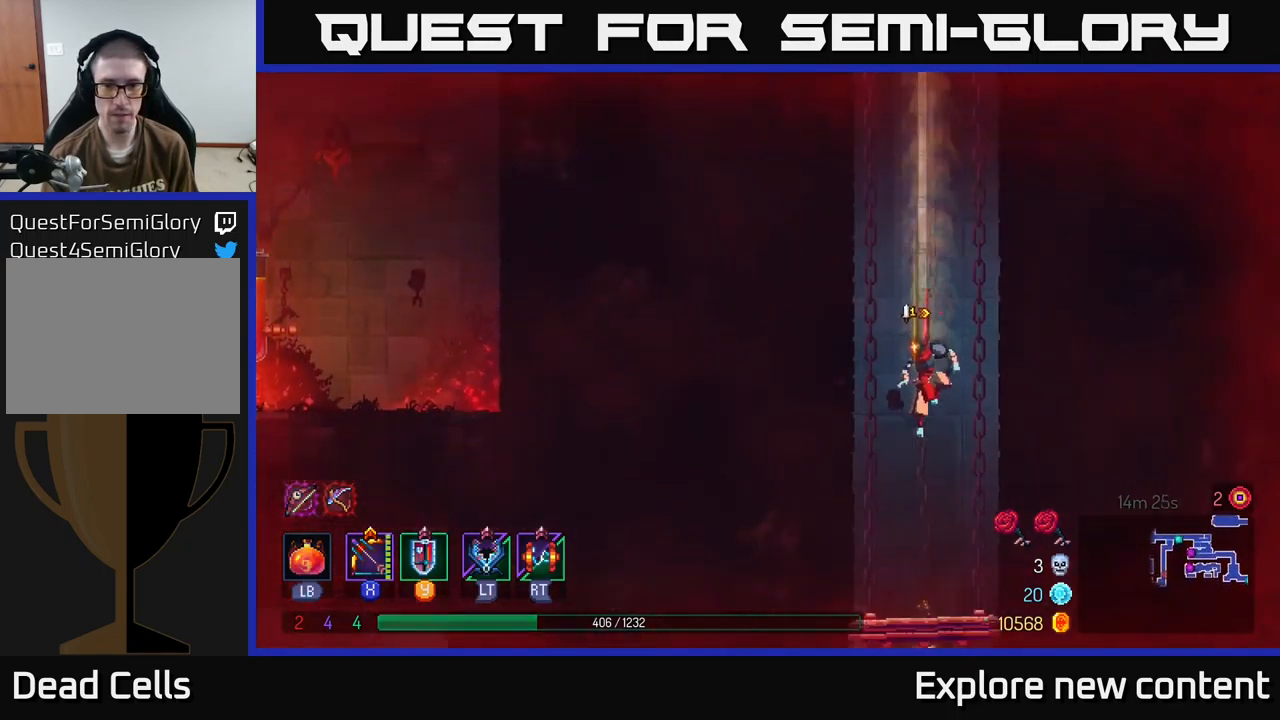
{"buttons": [], "left_stick": "down", "right_stick": "center", "events": [[383, "left_stick", "down"], [433, "A", "down"], [500, "A", "up"]]}
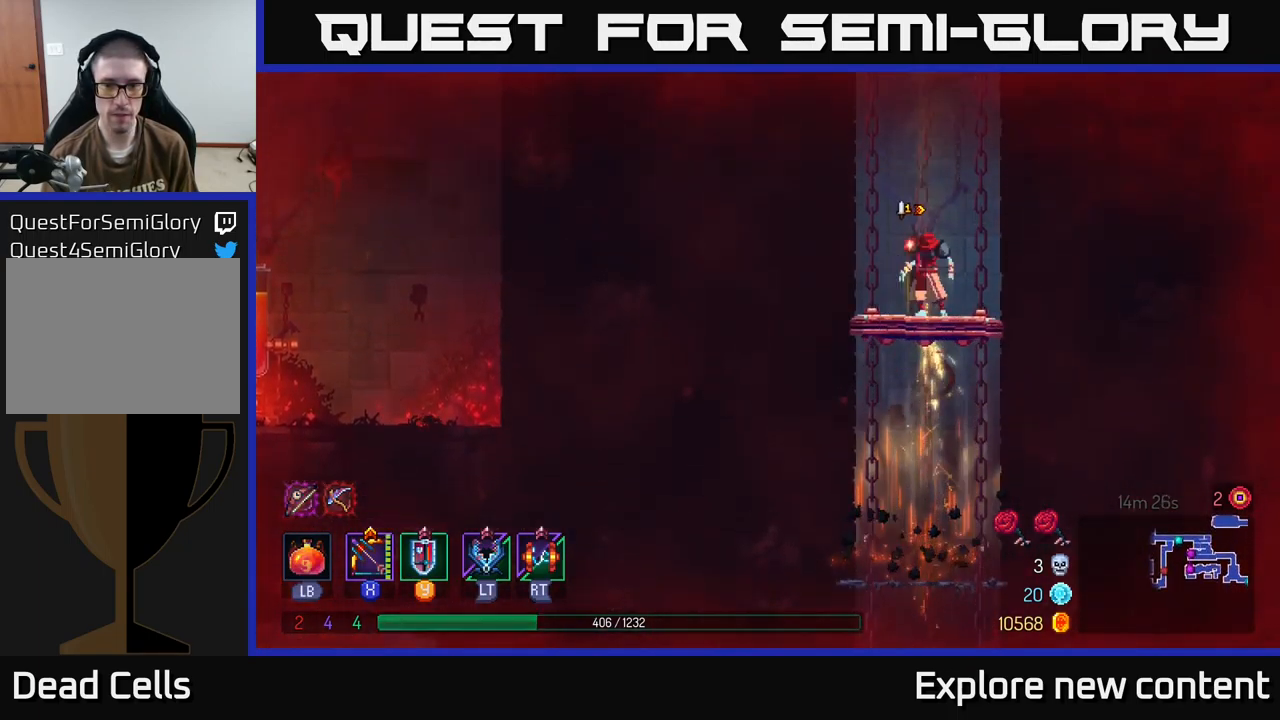
{"buttons": ["B"], "left_stick": "left", "right_stick": "center", "events": [[67, "A", "down"], [117, "A", "up"], [183, "A", "down"], [250, "A", "up"], [367, "left_stick", "left"], [500, "B", "down"]]}
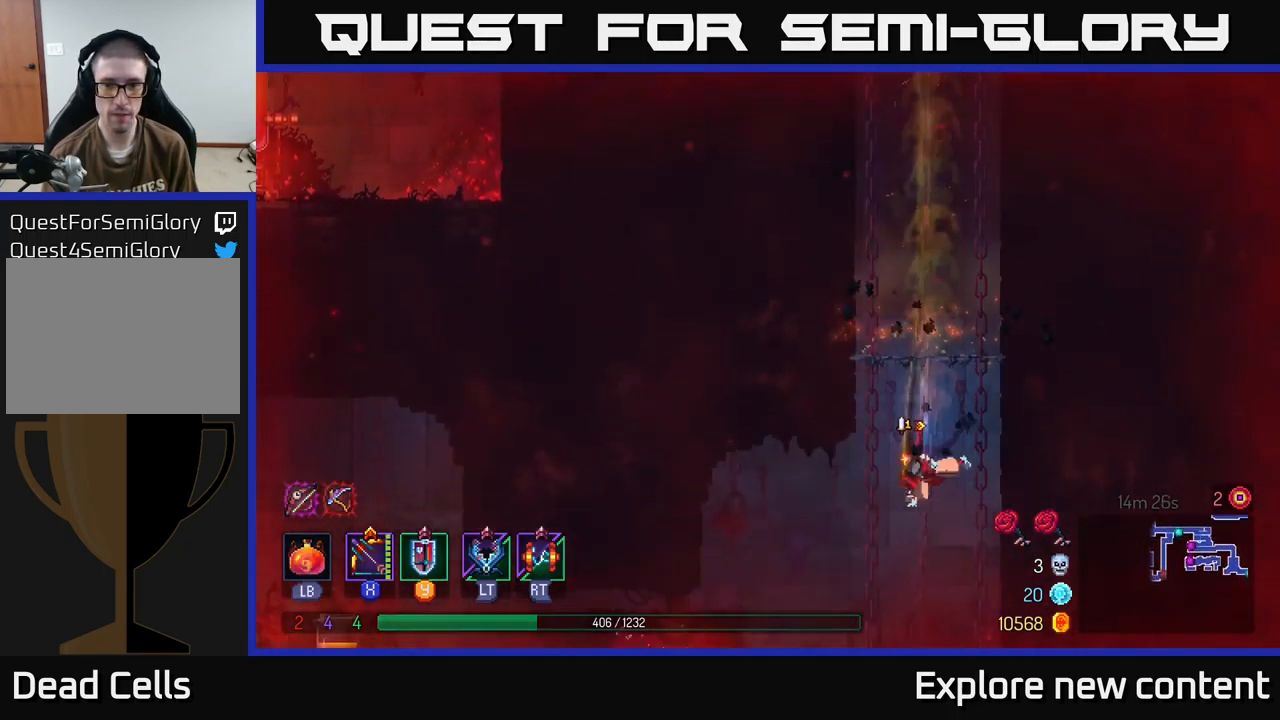
{"buttons": [], "left_stick": "left", "right_stick": "center", "events": [[117, "B", "up"]]}
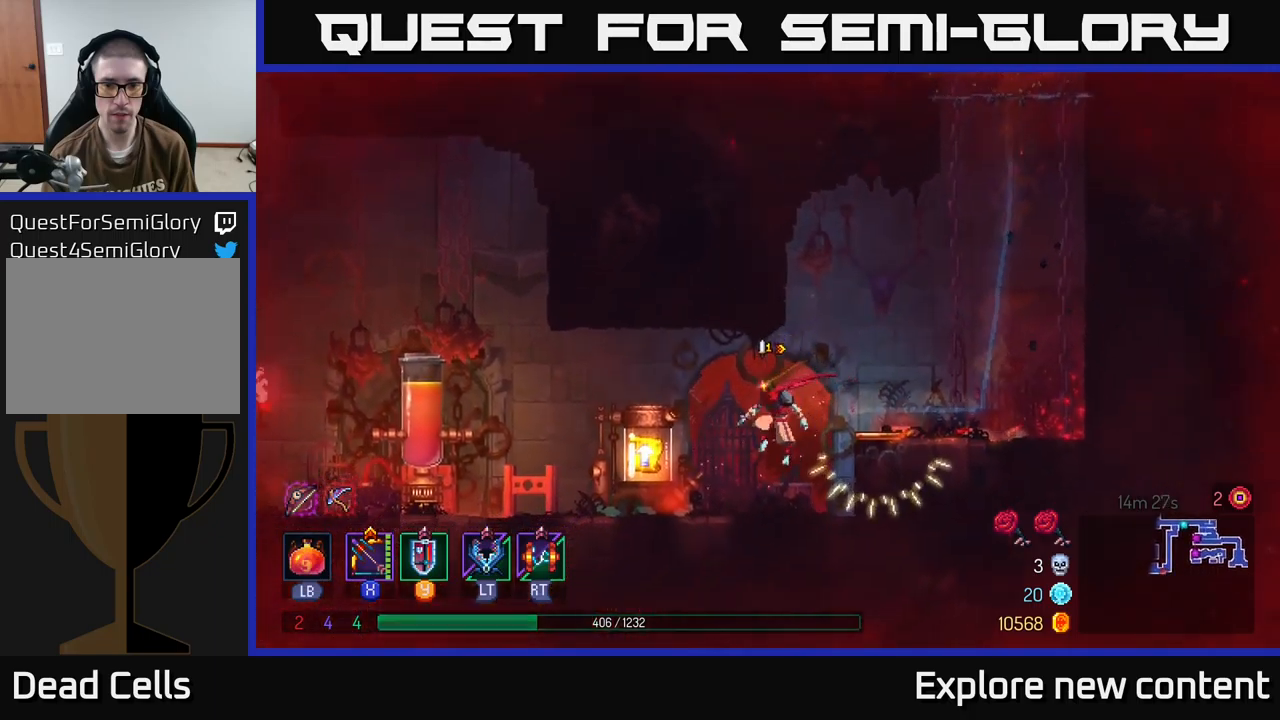
{"buttons": [], "left_stick": "left", "right_stick": "center", "events": [[67, "left_stick", "center"], [284, "left_stick", "left"]]}